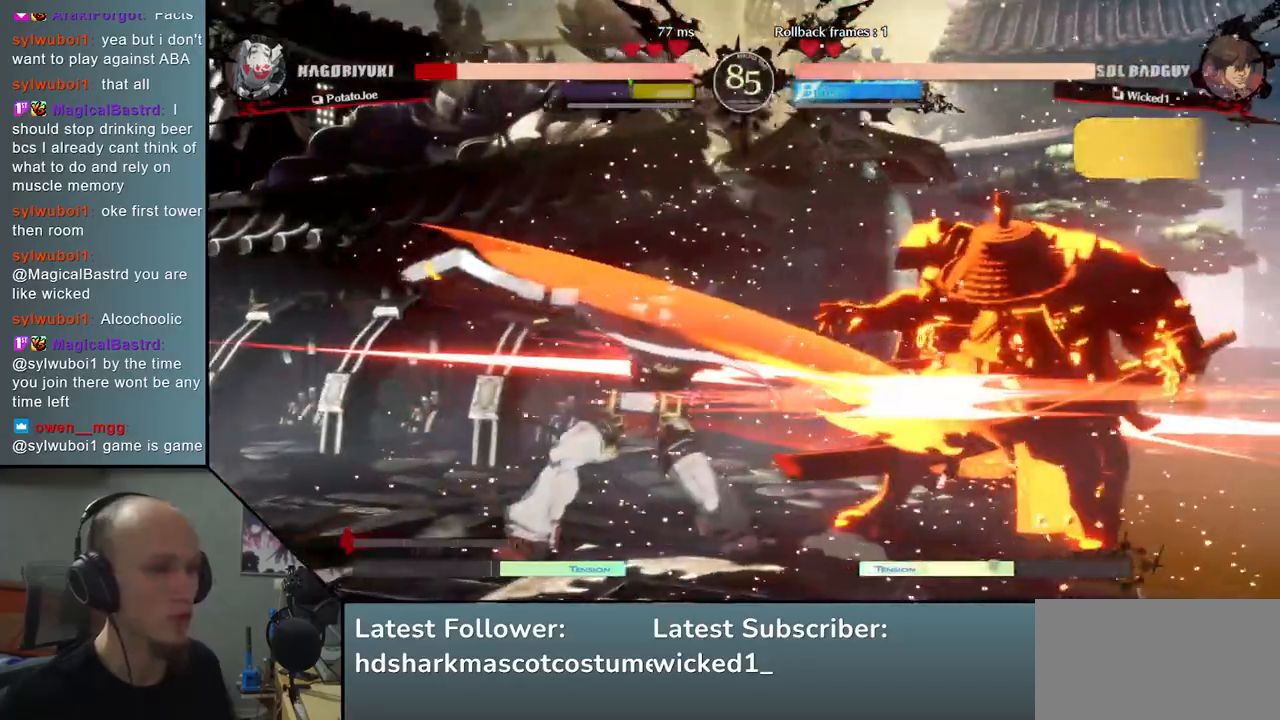
Gameplay with a controller (arcade stick); each line is a JSON object with the inputs held at the frame after it. "events" lists button and stick changes between this image and that frame as [ms after this image, input, new state], when the widget could be followed in between. Not read: L3 R3.
{"buttons": [], "left_stick": "right", "events": [[50, "TRIANGLE", "up"], [133, "left_stick", "right"]]}
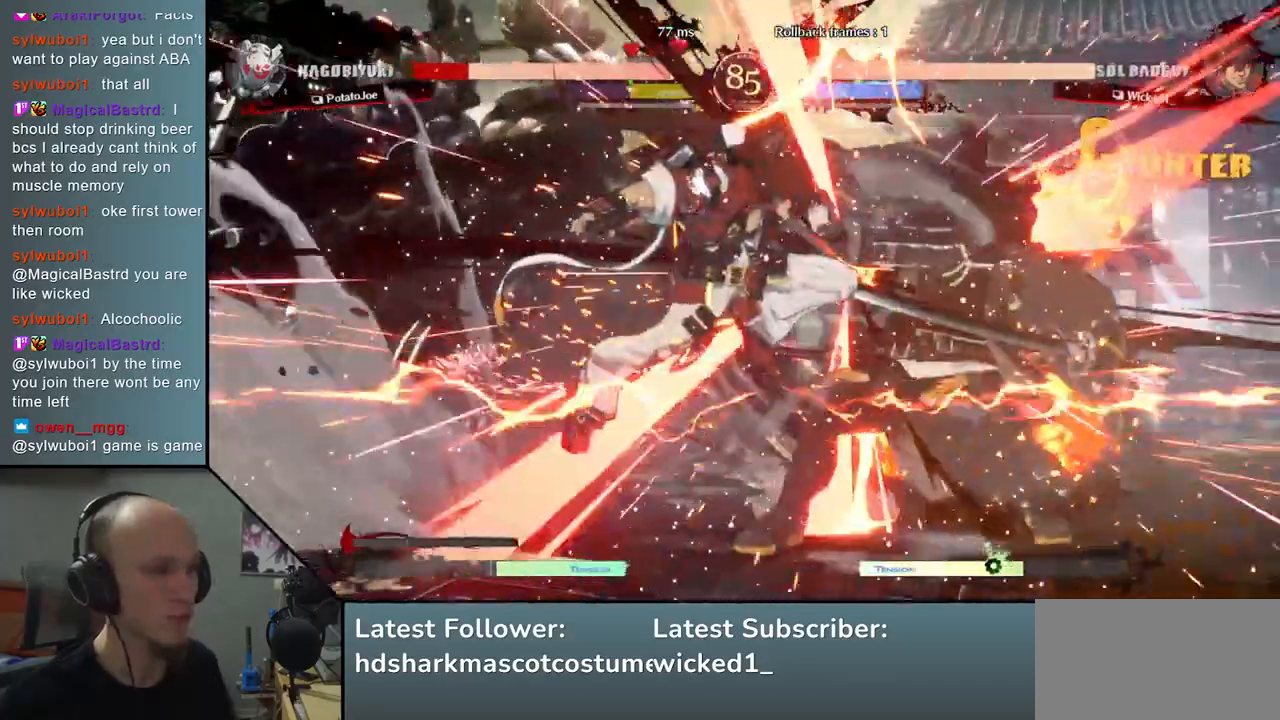
{"buttons": [], "left_stick": "right", "events": []}
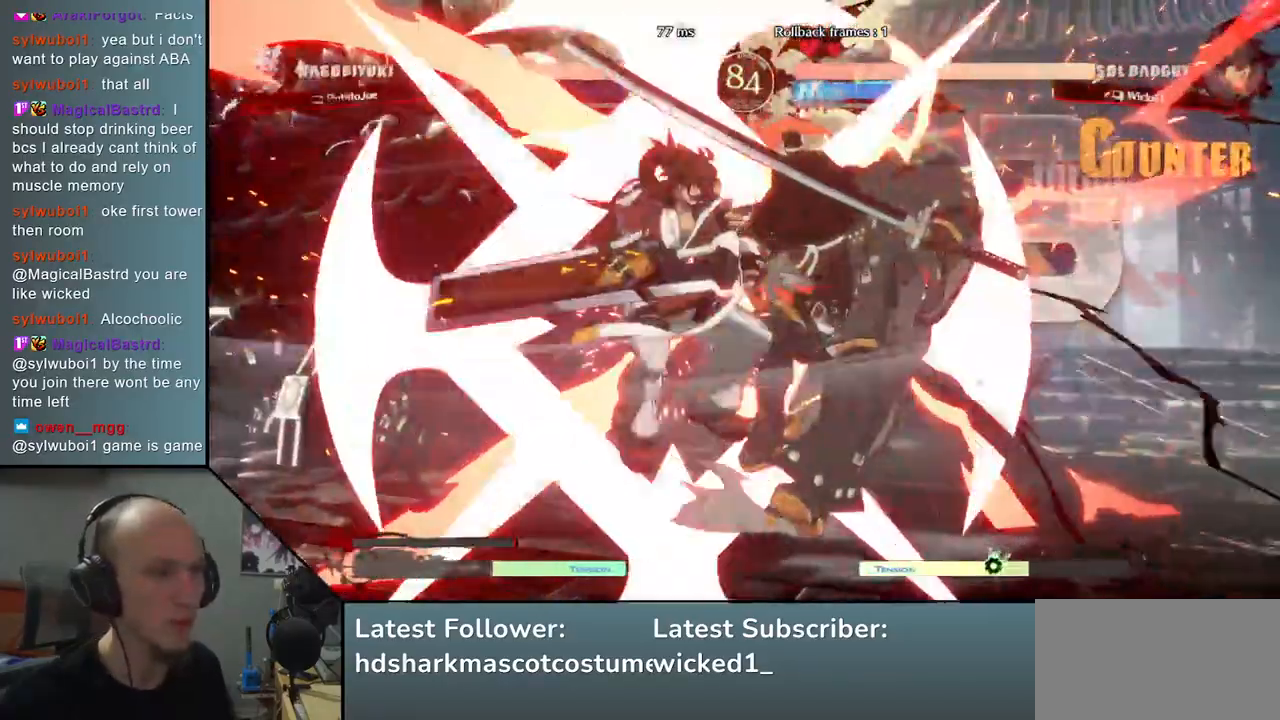
{"buttons": [], "left_stick": "right", "events": []}
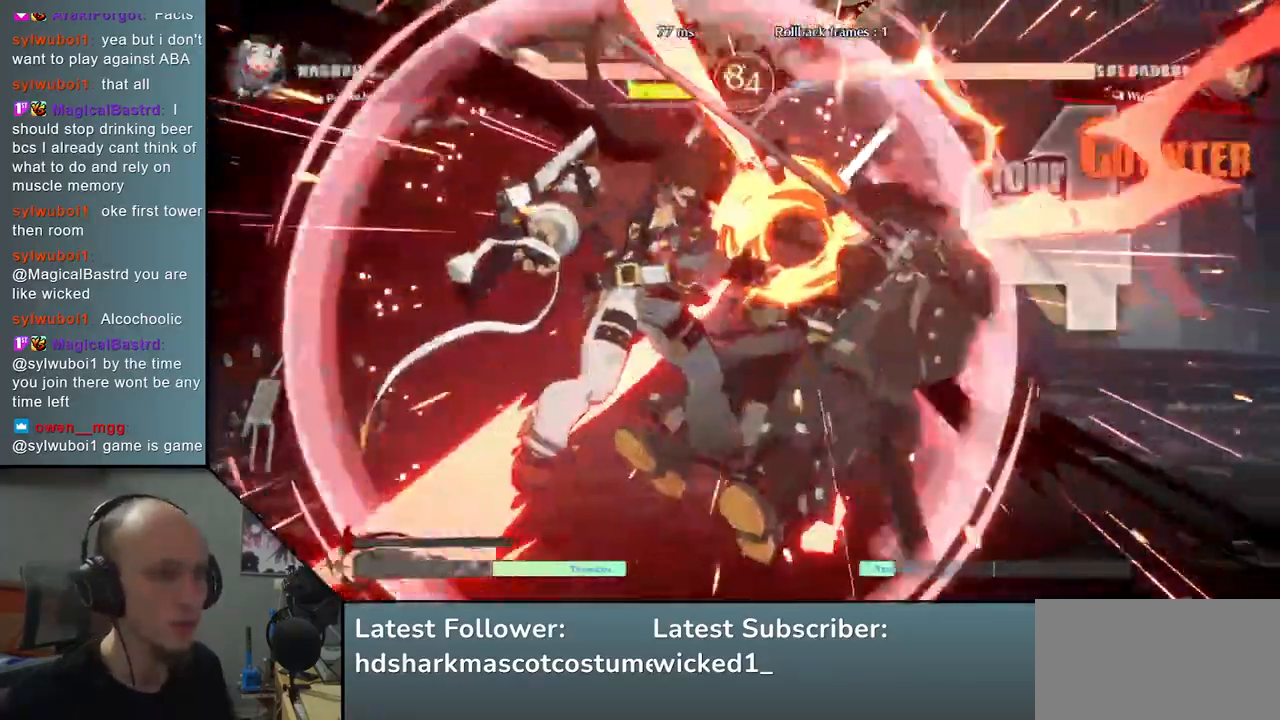
{"buttons": [], "left_stick": "right", "events": []}
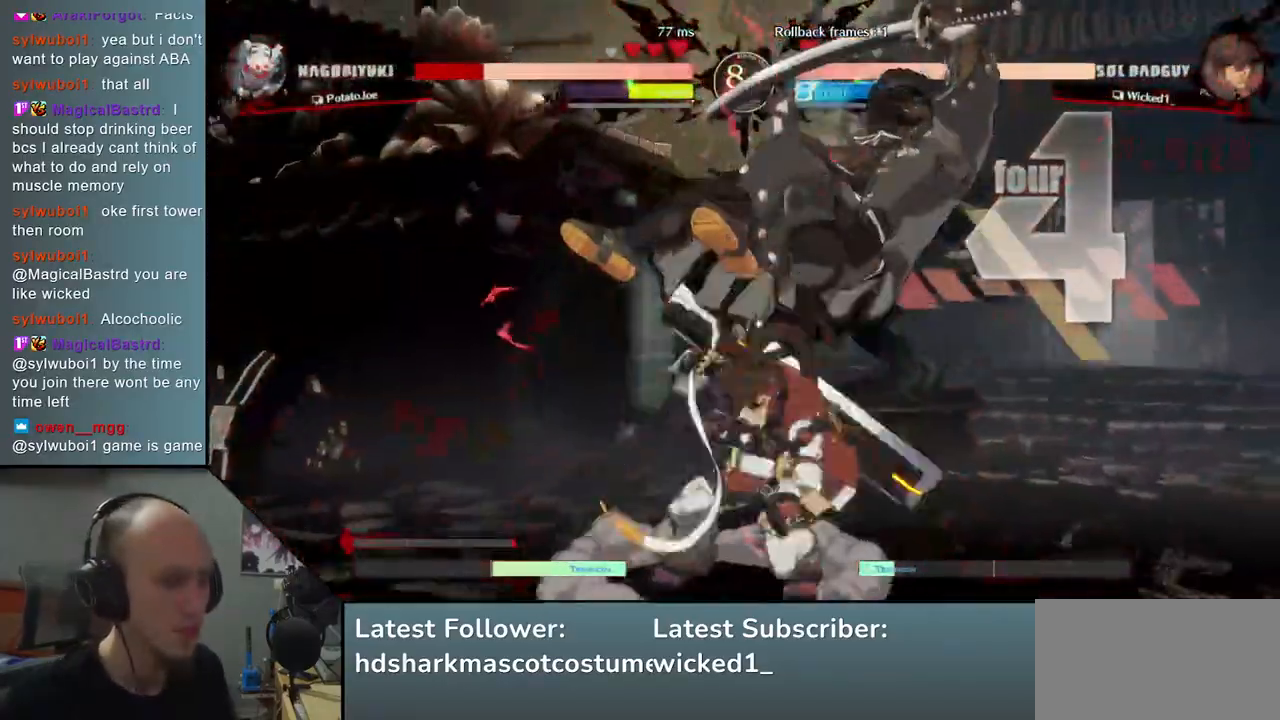
{"buttons": [], "left_stick": "right", "events": []}
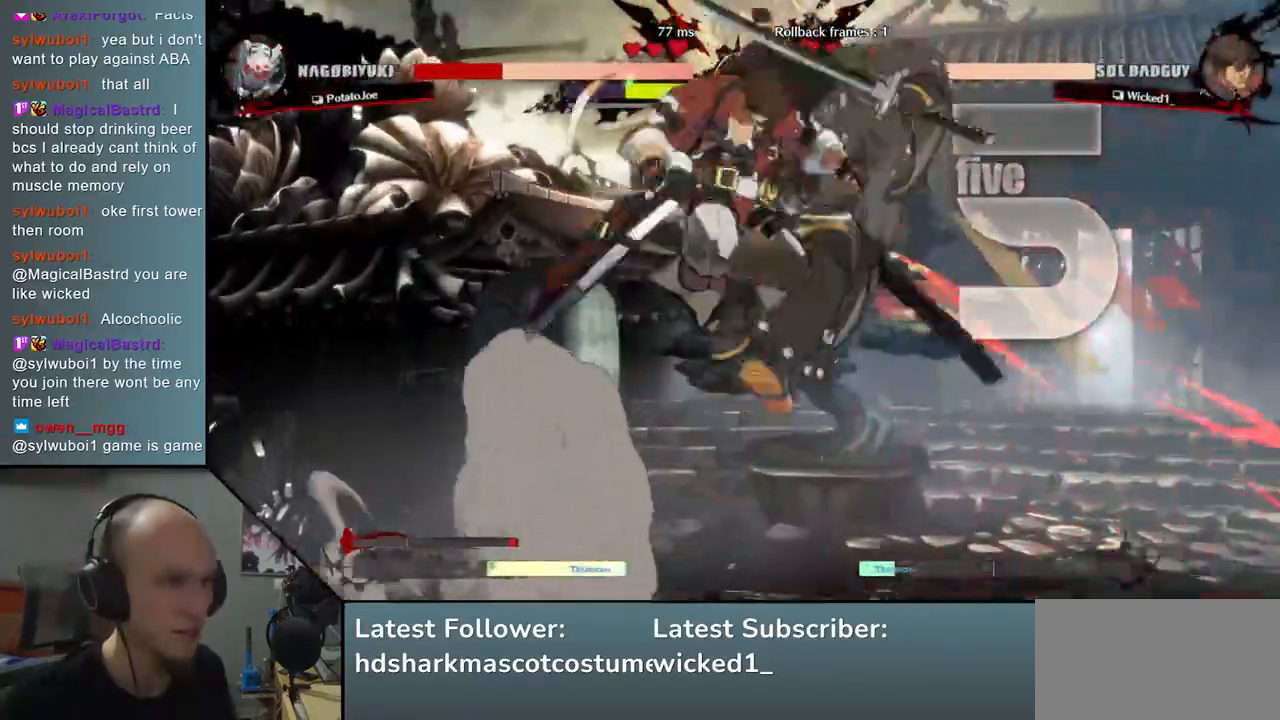
{"buttons": [], "left_stick": "right", "events": []}
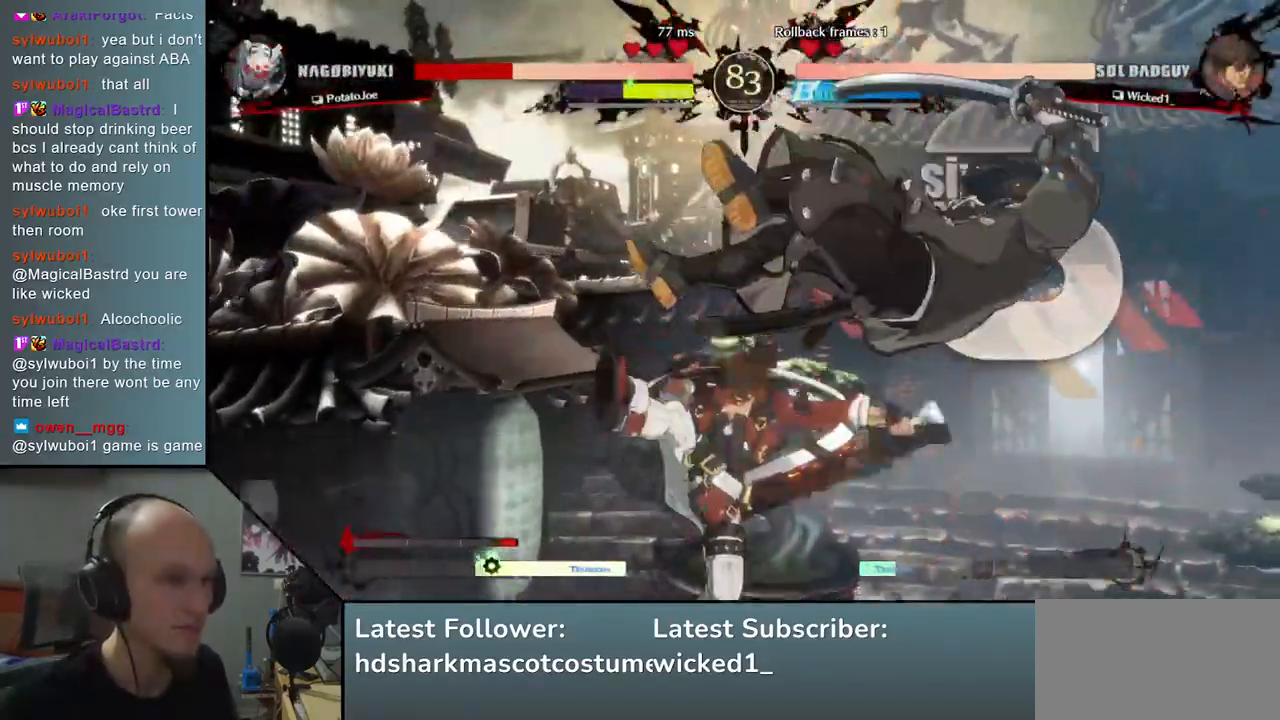
{"buttons": [], "left_stick": "right", "events": []}
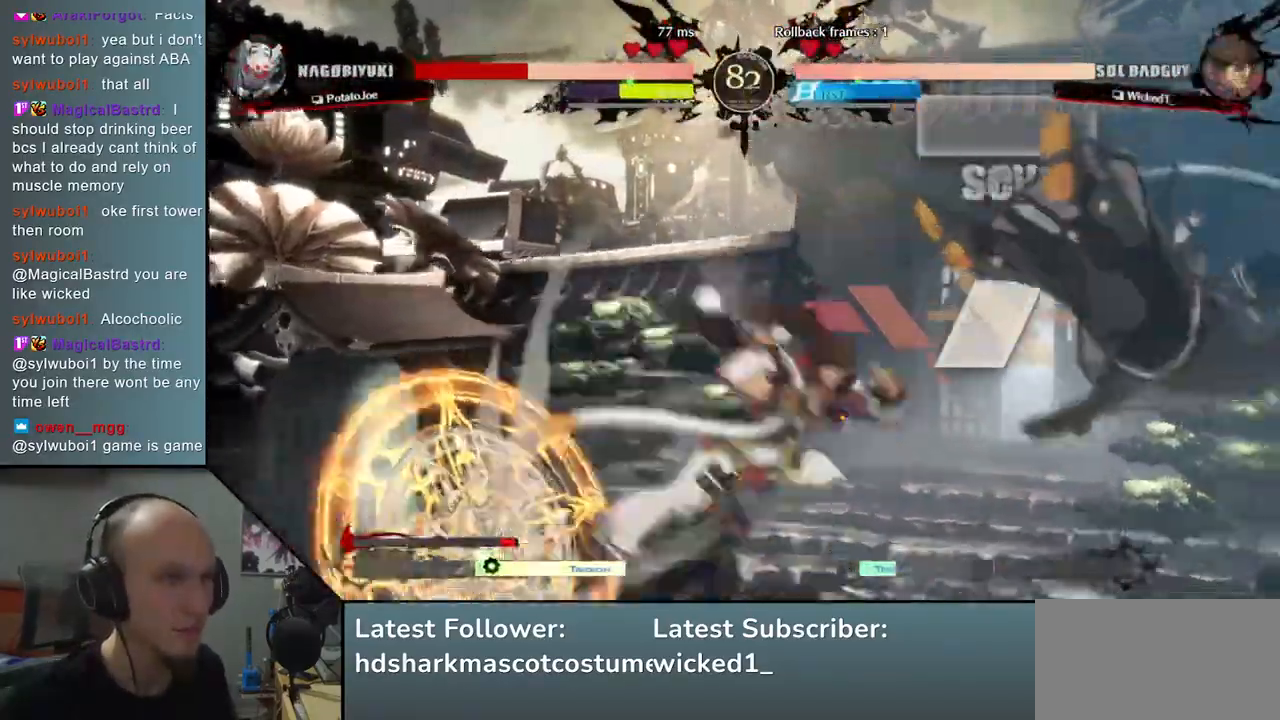
{"buttons": [], "left_stick": "right", "events": []}
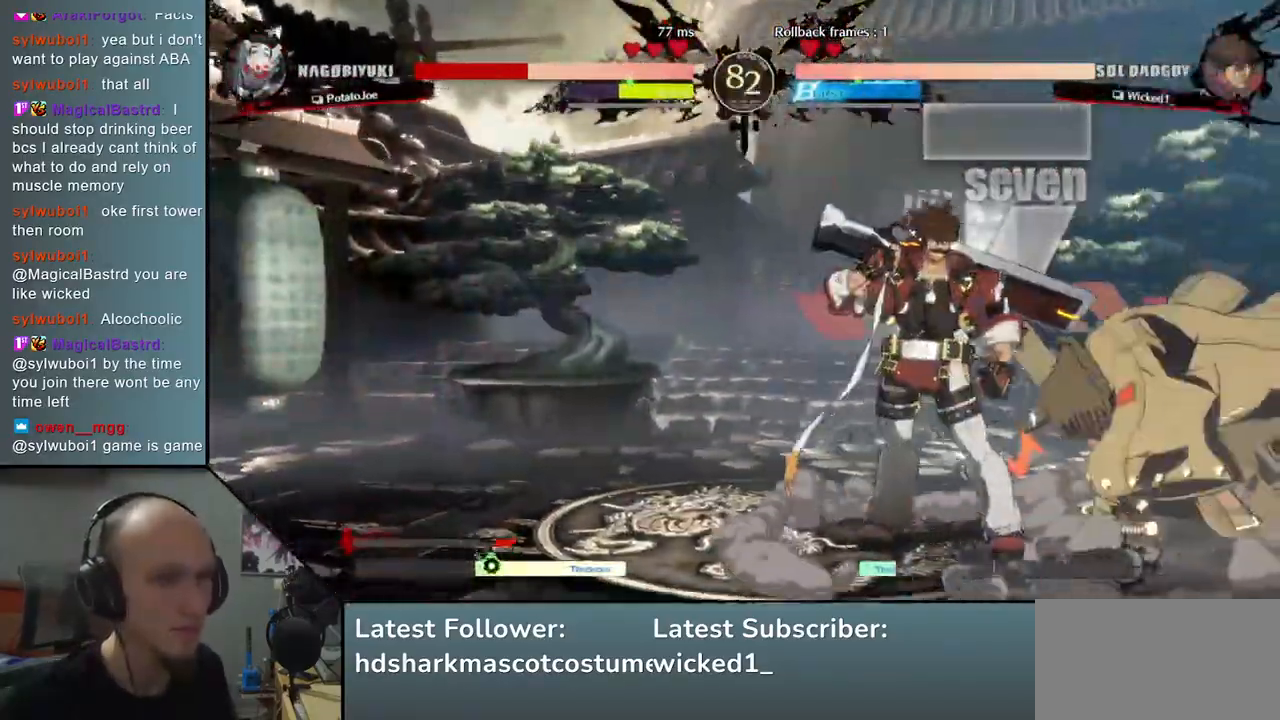
{"buttons": [], "left_stick": "right", "events": [[67, "left_stick", "down-right"], [483, "left_stick", "right"]]}
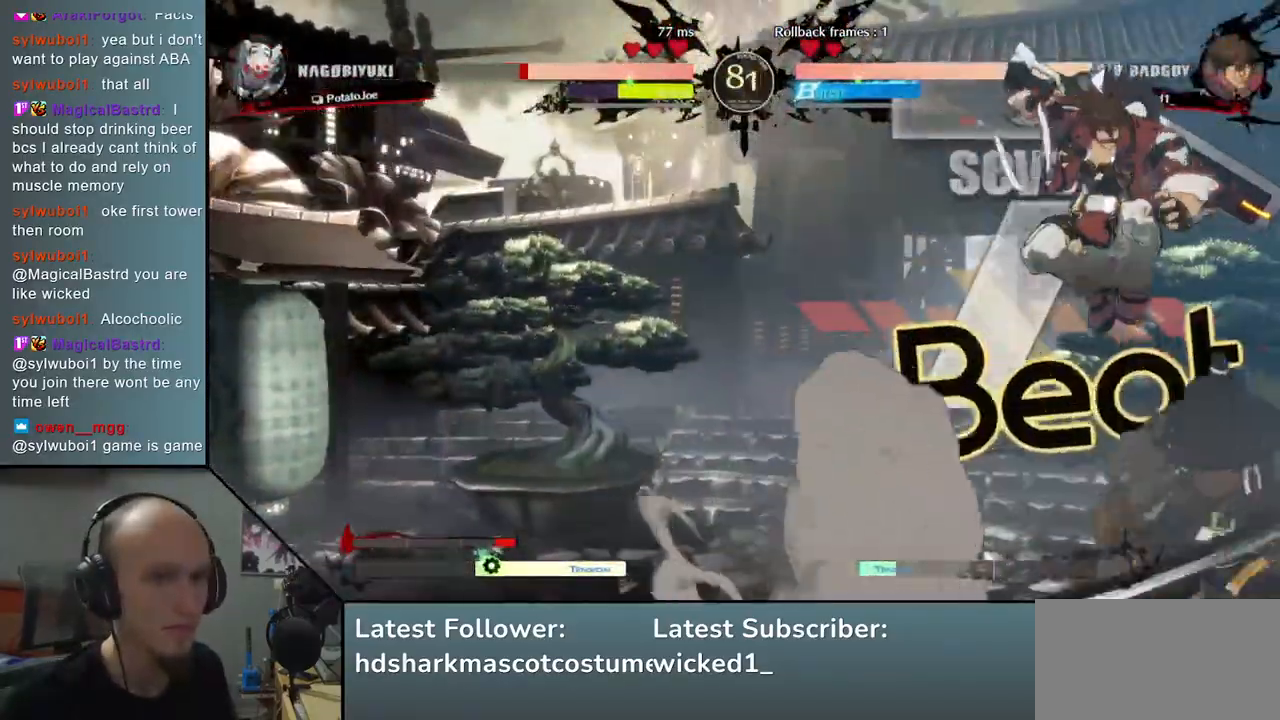
{"buttons": ["SQUARE", "TRIANGLE", "R1", "R2"], "left_stick": "right", "events": [[400, "SQUARE", "down"], [417, "R1", "down"], [417, "R2", "down"], [417, "TRIANGLE", "down"]]}
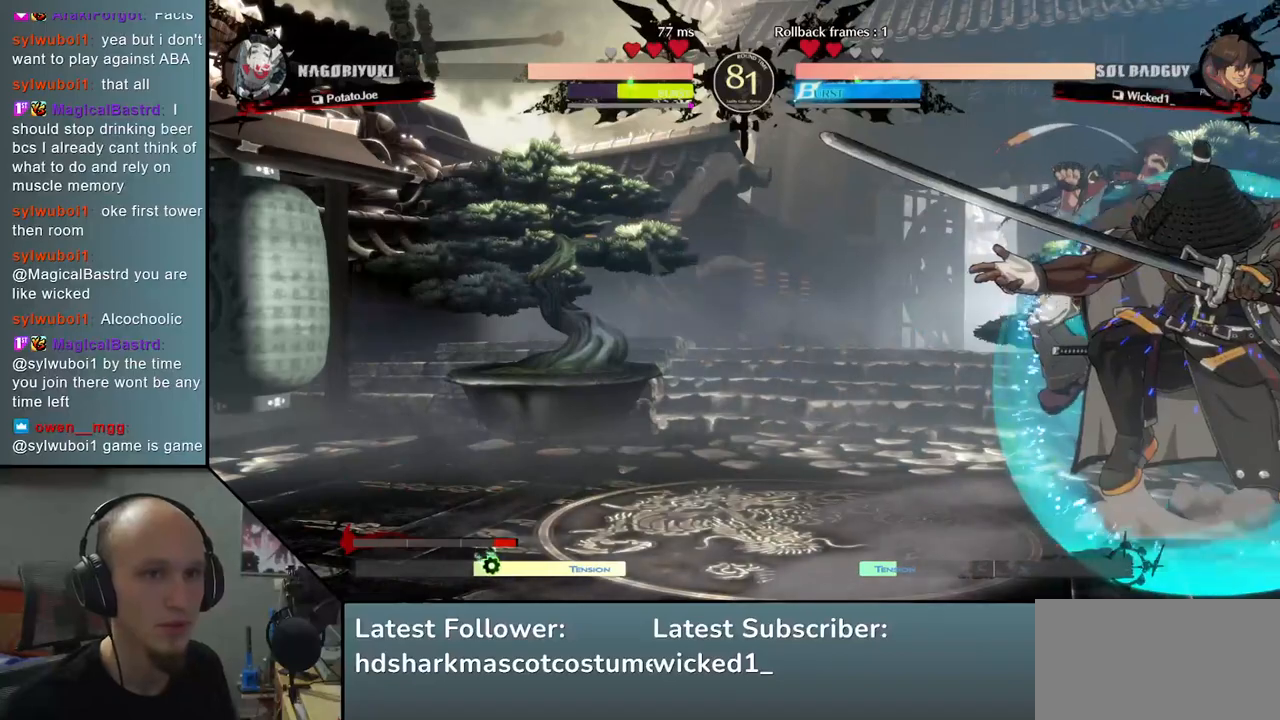
{"buttons": [], "left_stick": "right", "events": [[83, "TRIANGLE", "up"], [100, "R1", "up"], [100, "R2", "up"], [100, "SQUARE", "up"]]}
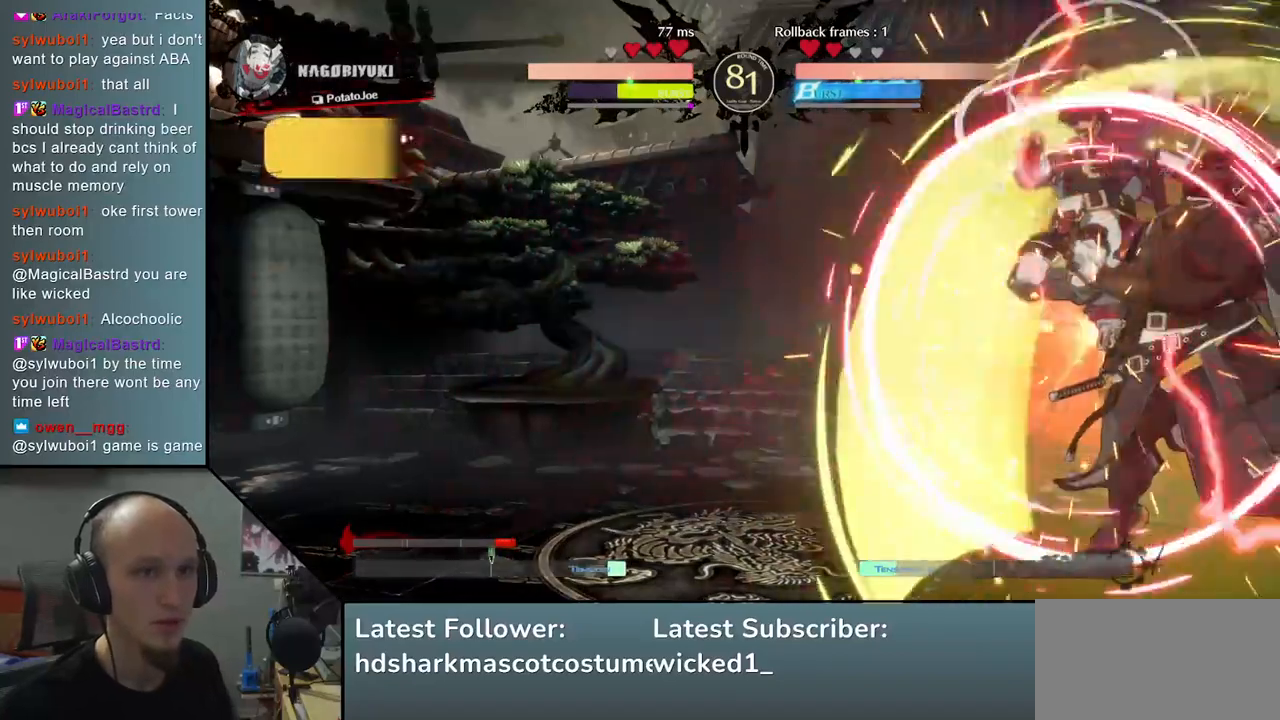
{"buttons": ["TRIANGLE"], "left_stick": "center", "events": [[67, "left_stick", "center"], [83, "TRIANGLE", "down"], [150, "TRIANGLE", "up"], [267, "TRIANGLE", "down"], [333, "TRIANGLE", "up"], [433, "TRIANGLE", "down"]]}
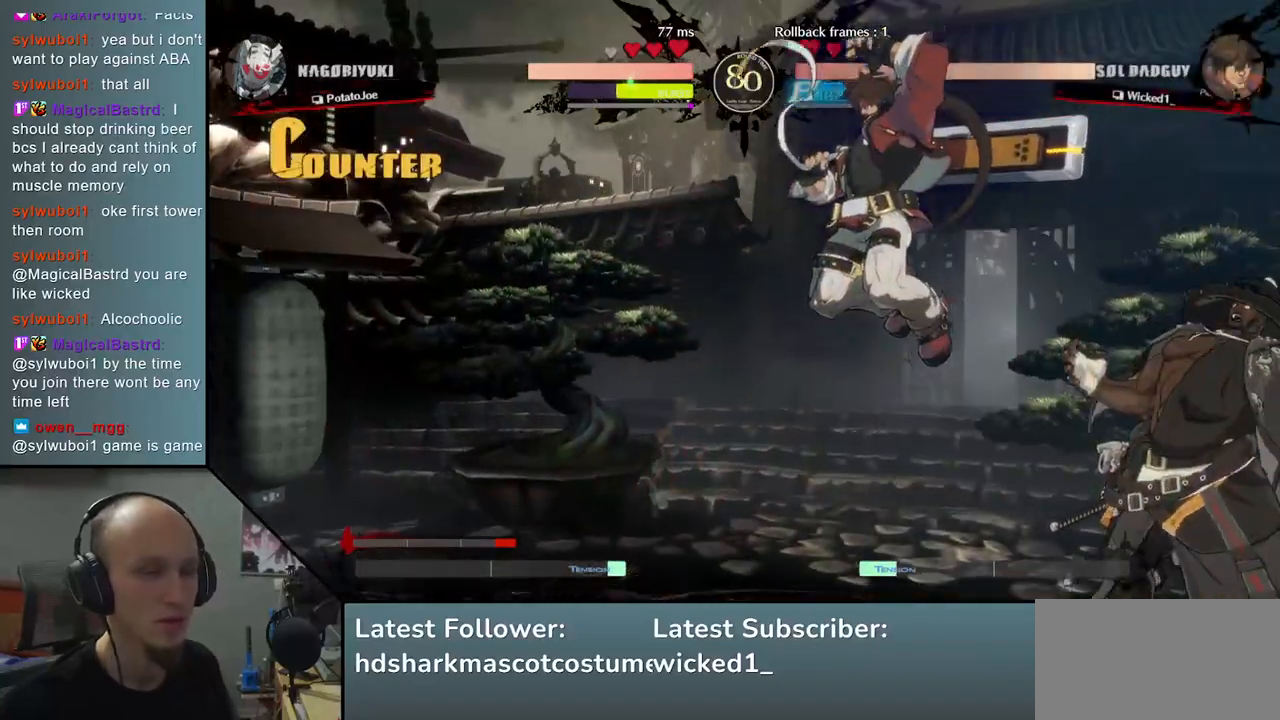
{"buttons": ["TRIANGLE"], "left_stick": "center", "events": [[17, "TRIANGLE", "up"], [117, "TRIANGLE", "down"], [183, "TRIANGLE", "up"], [283, "TRIANGLE", "down"], [367, "TRIANGLE", "up"], [467, "TRIANGLE", "down"]]}
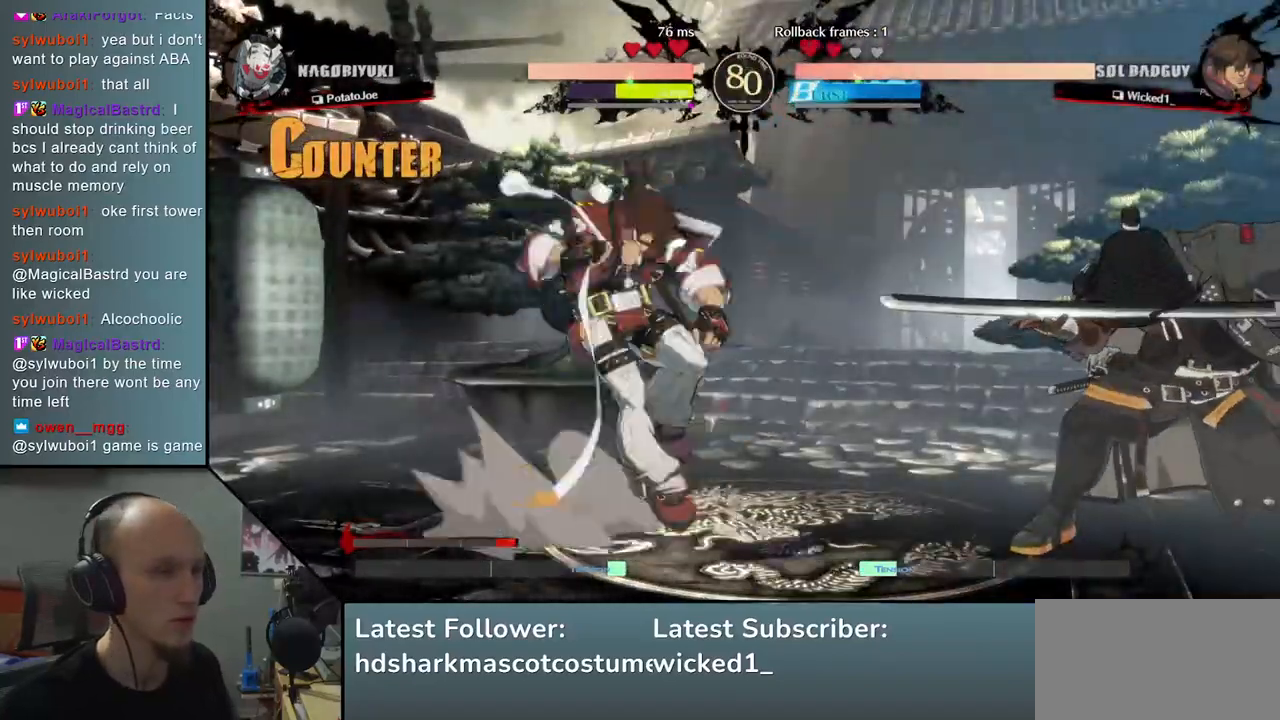
{"buttons": [], "left_stick": "center", "events": [[67, "TRIANGLE", "up"], [150, "TRIANGLE", "down"], [250, "TRIANGLE", "up"]]}
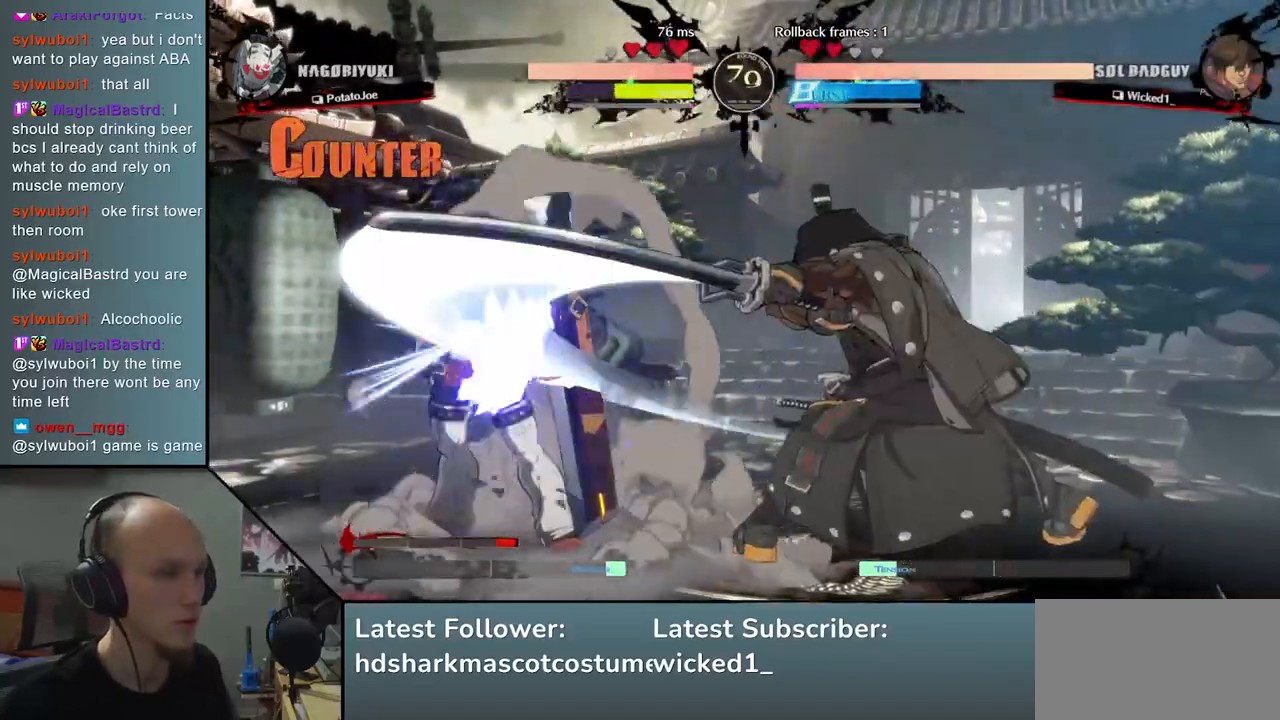
{"buttons": [], "left_stick": "down", "events": [[17, "left_stick", "down"], [83, "left_stick", "right"], [150, "SQUARE", "down"], [300, "SQUARE", "up"], [367, "left_stick", "left"], [483, "left_stick", "down"]]}
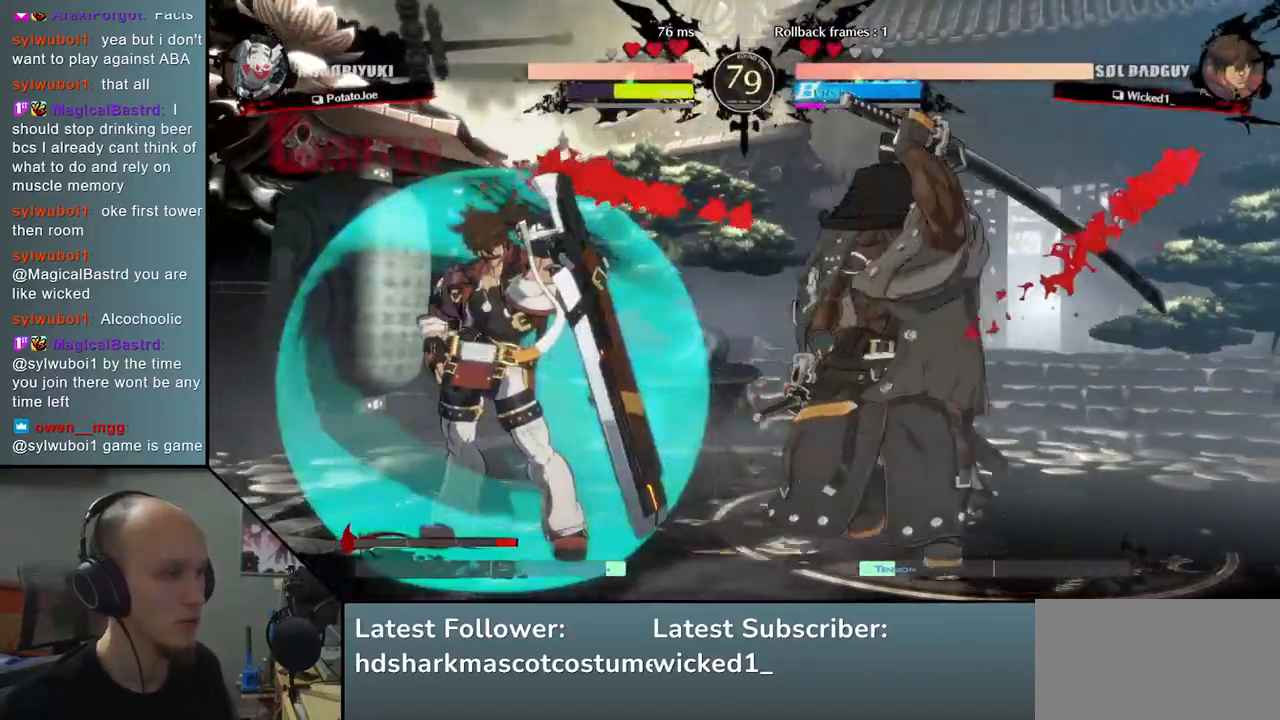
{"buttons": [], "left_stick": "right", "events": [[117, "left_stick", "left"], [317, "TRIANGLE", "down"], [317, "left_stick", "center"], [367, "left_stick", "right"], [467, "TRIANGLE", "up"]]}
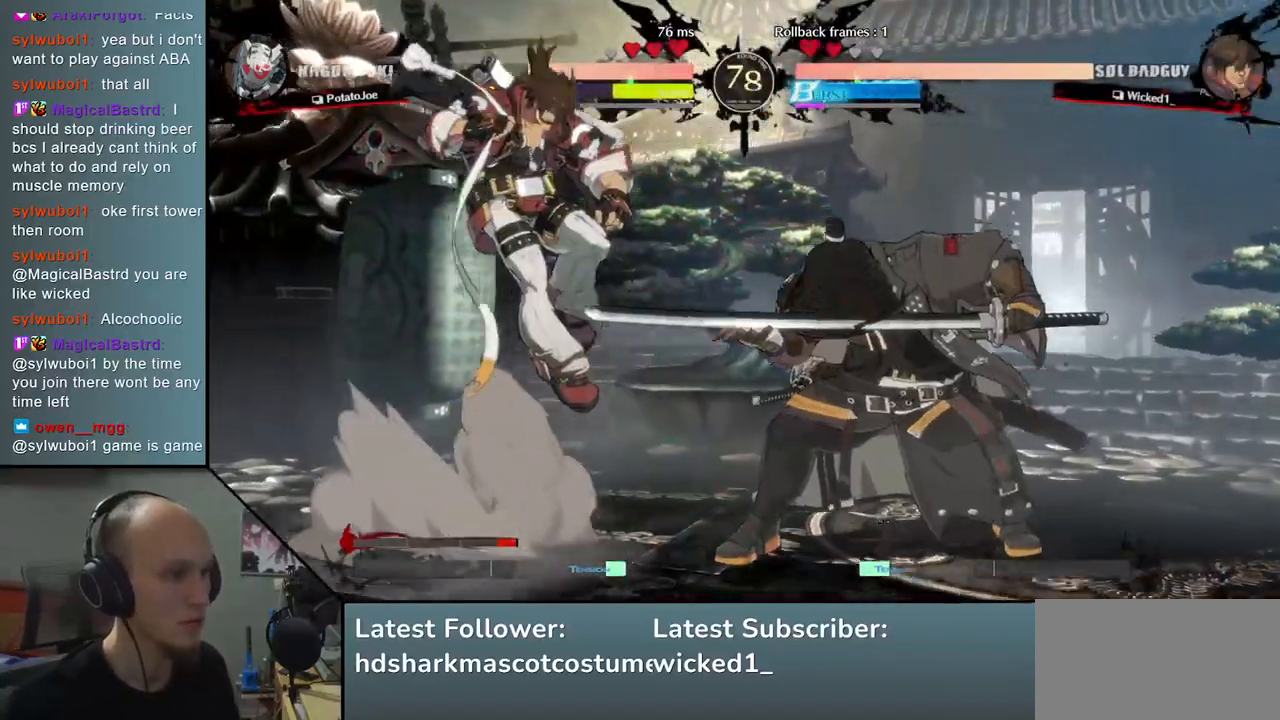
{"buttons": [], "left_stick": "right", "events": [[200, "left_stick", "center"], [383, "left_stick", "right"]]}
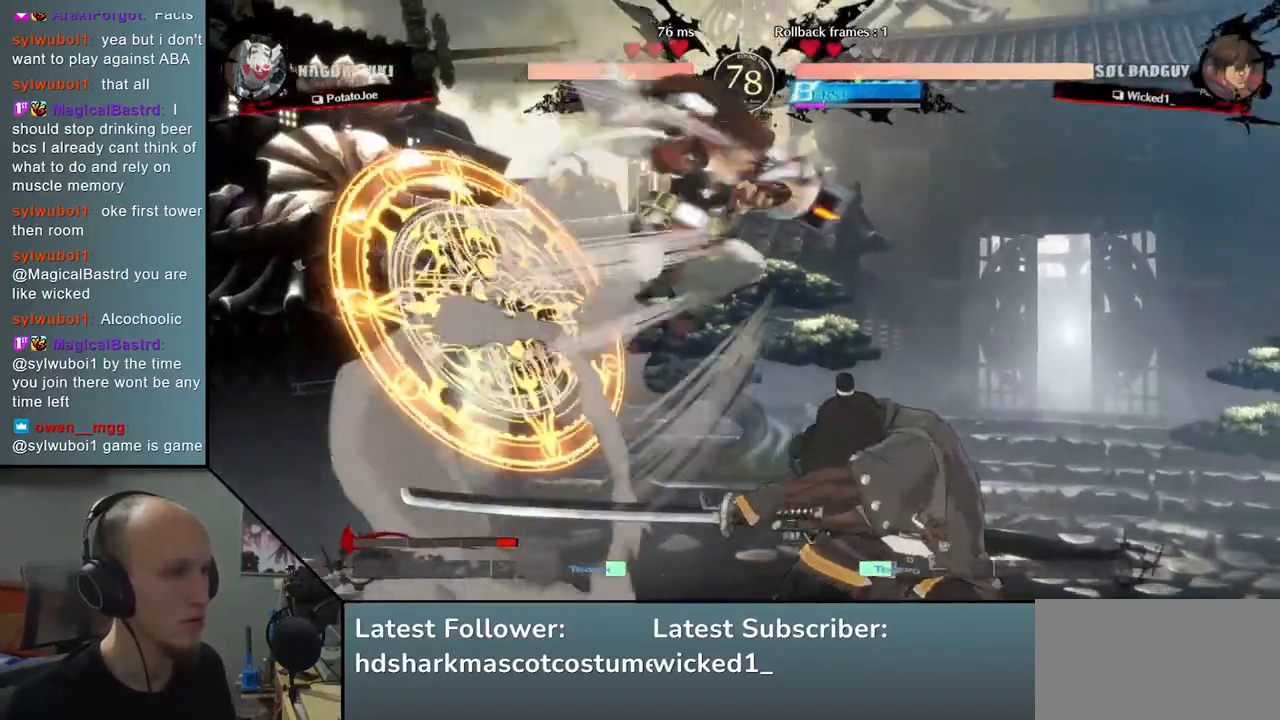
{"buttons": [], "left_stick": "right", "events": []}
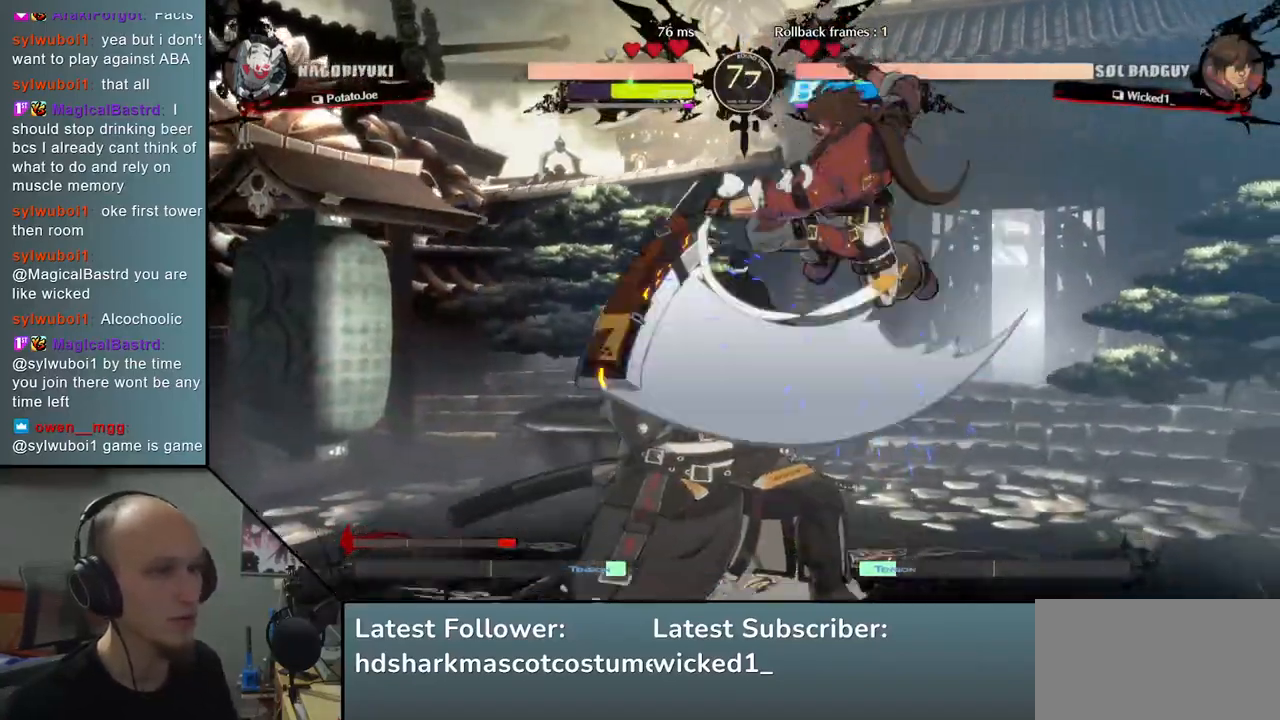
{"buttons": [], "left_stick": "down-left", "events": [[67, "left_stick", "down-left"]]}
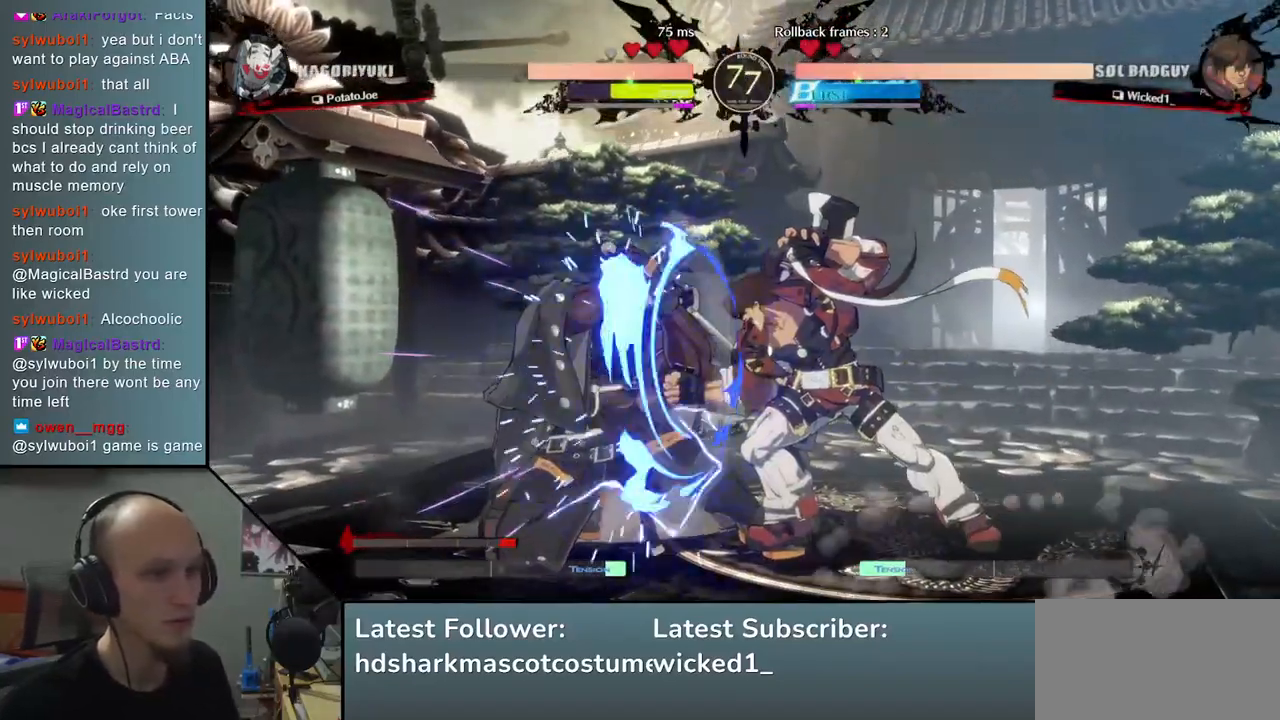
{"buttons": [], "left_stick": "down-left", "events": []}
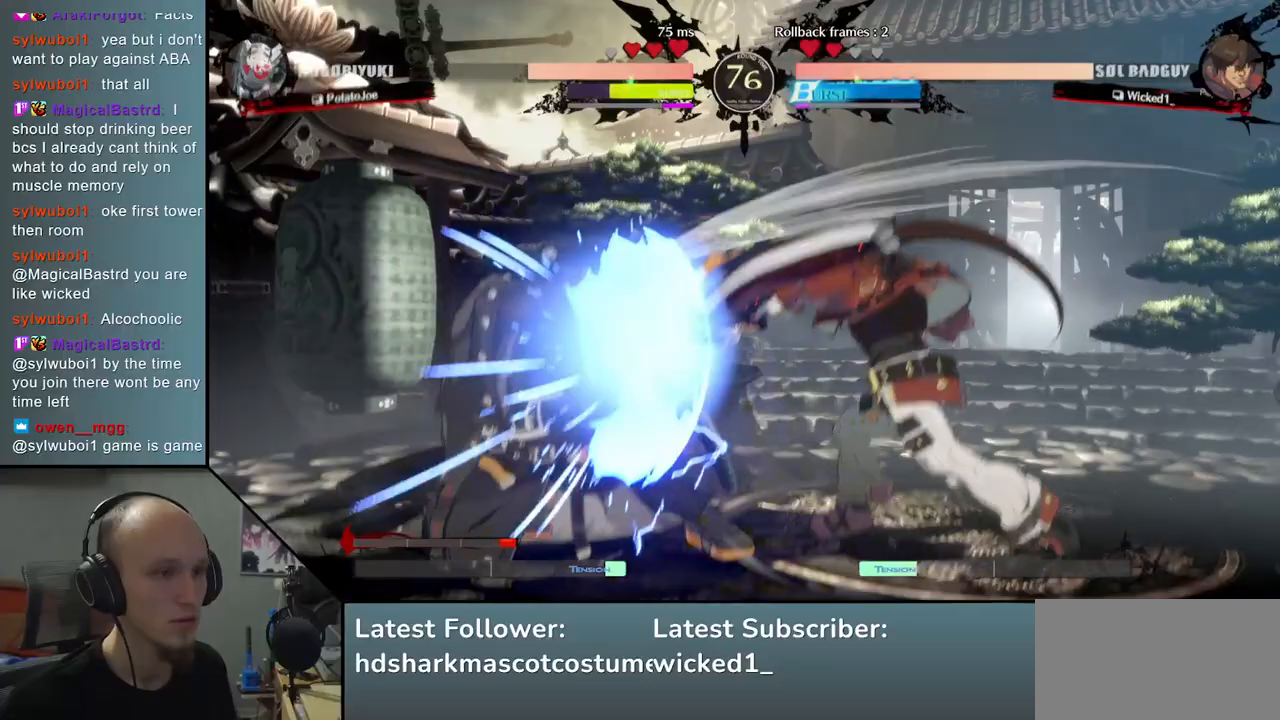
{"buttons": [], "left_stick": "center", "events": [[400, "L2", "down"], [417, "left_stick", "center"], [450, "L2", "up"]]}
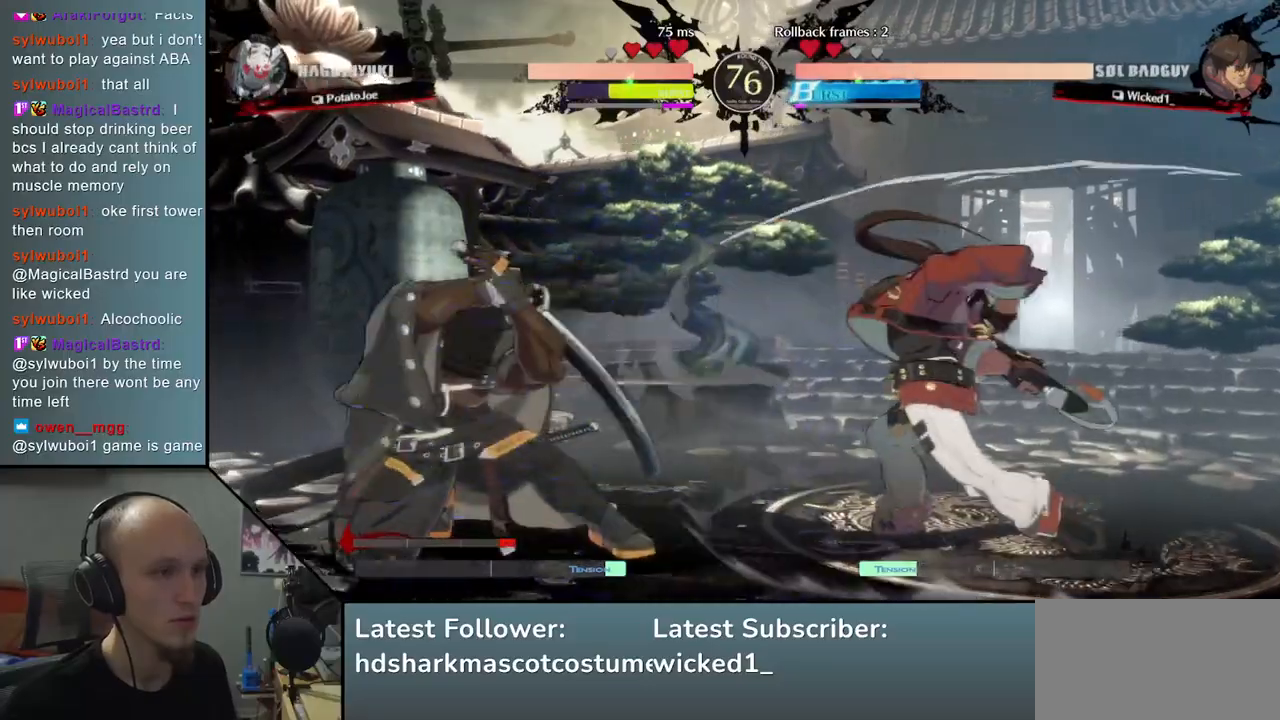
{"buttons": [], "left_stick": "left", "events": [[33, "L2", "down"], [83, "L2", "up"], [150, "L2", "down"], [233, "L2", "up"], [283, "left_stick", "left"], [300, "L2", "down"], [367, "L2", "up"]]}
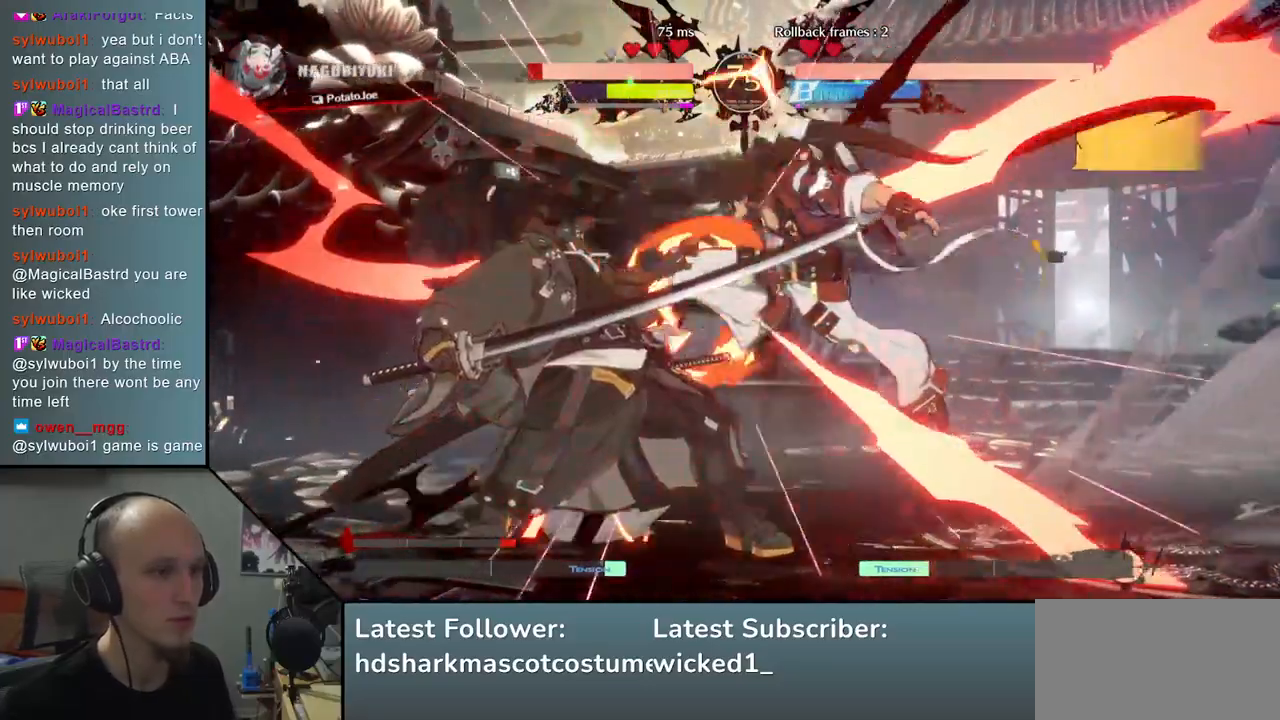
{"buttons": [], "left_stick": "left", "events": [[133, "left_stick", "center"], [150, "TRIANGLE", "down"], [250, "TRIANGLE", "up"], [317, "left_stick", "left"]]}
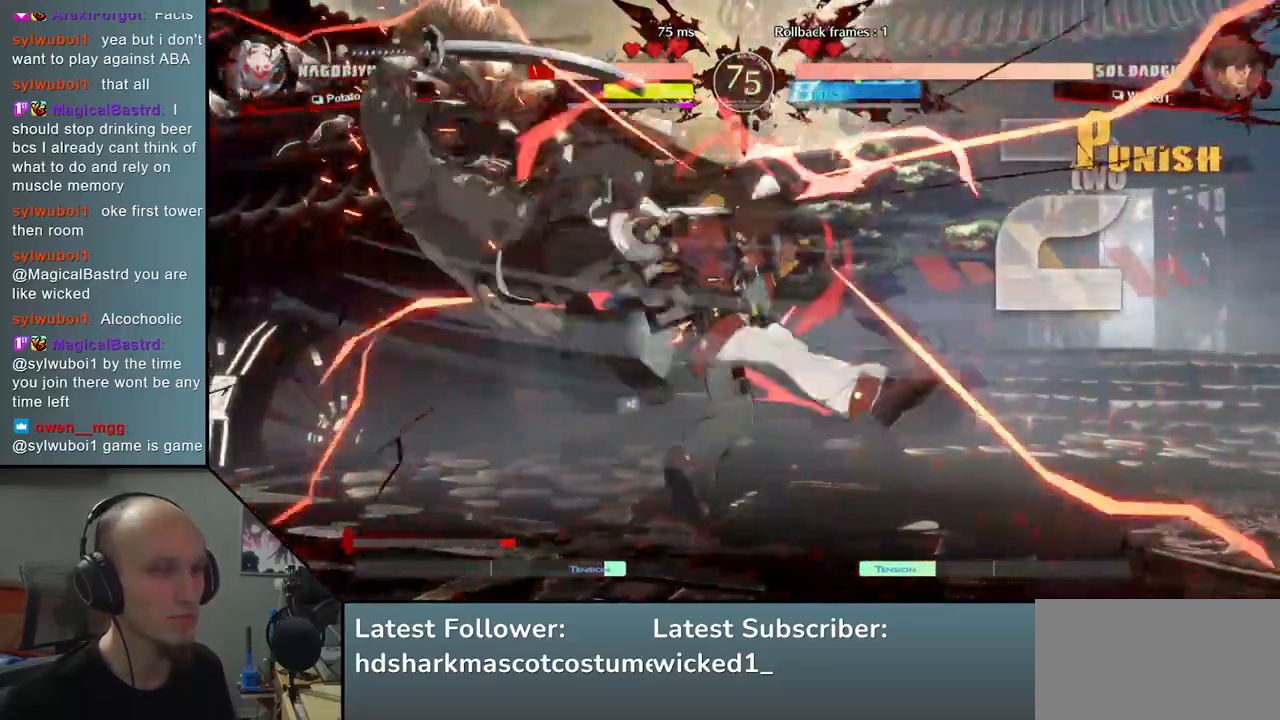
{"buttons": [], "left_stick": "left", "events": []}
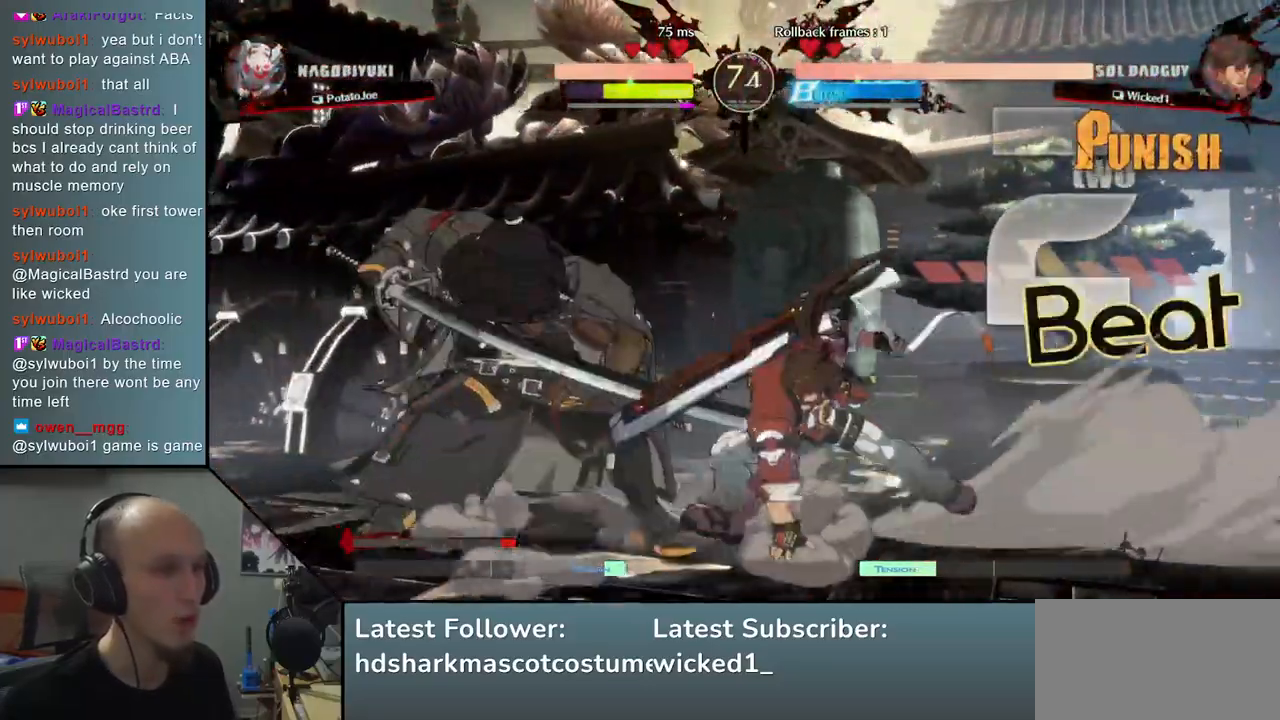
{"buttons": [], "left_stick": "down-left", "events": [[367, "left_stick", "down-left"]]}
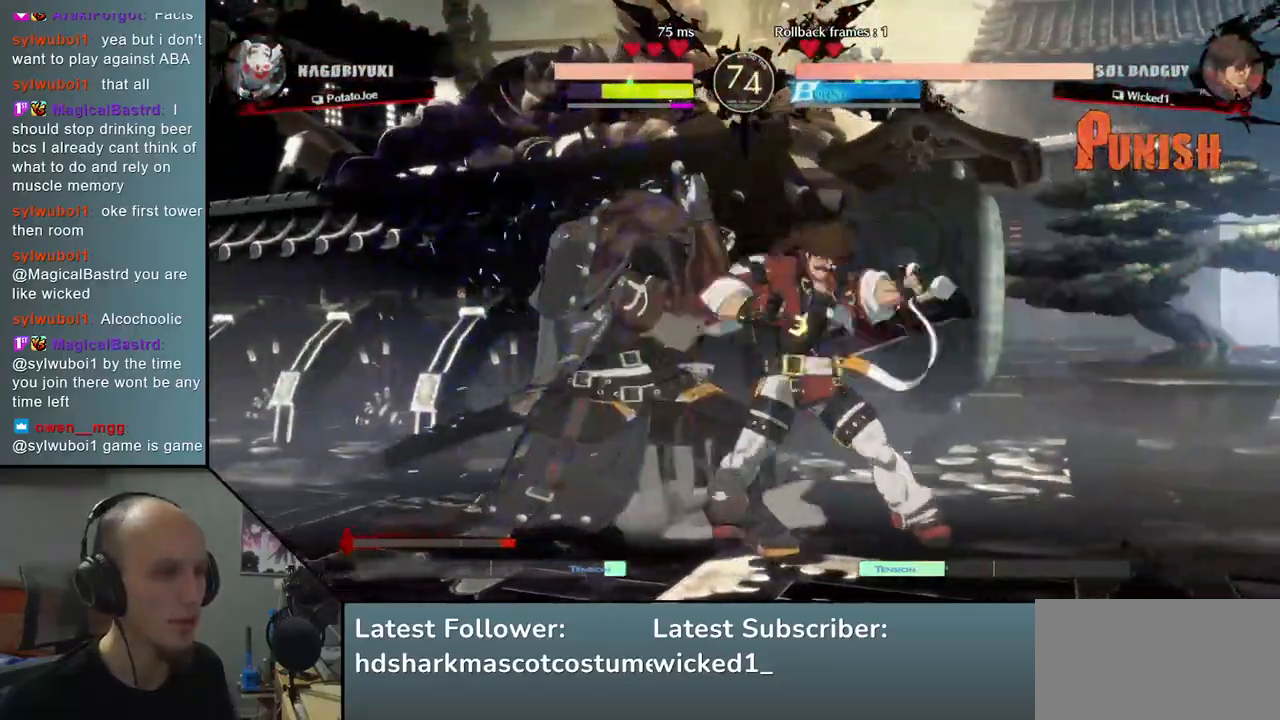
{"buttons": [], "left_stick": "down-left", "events": []}
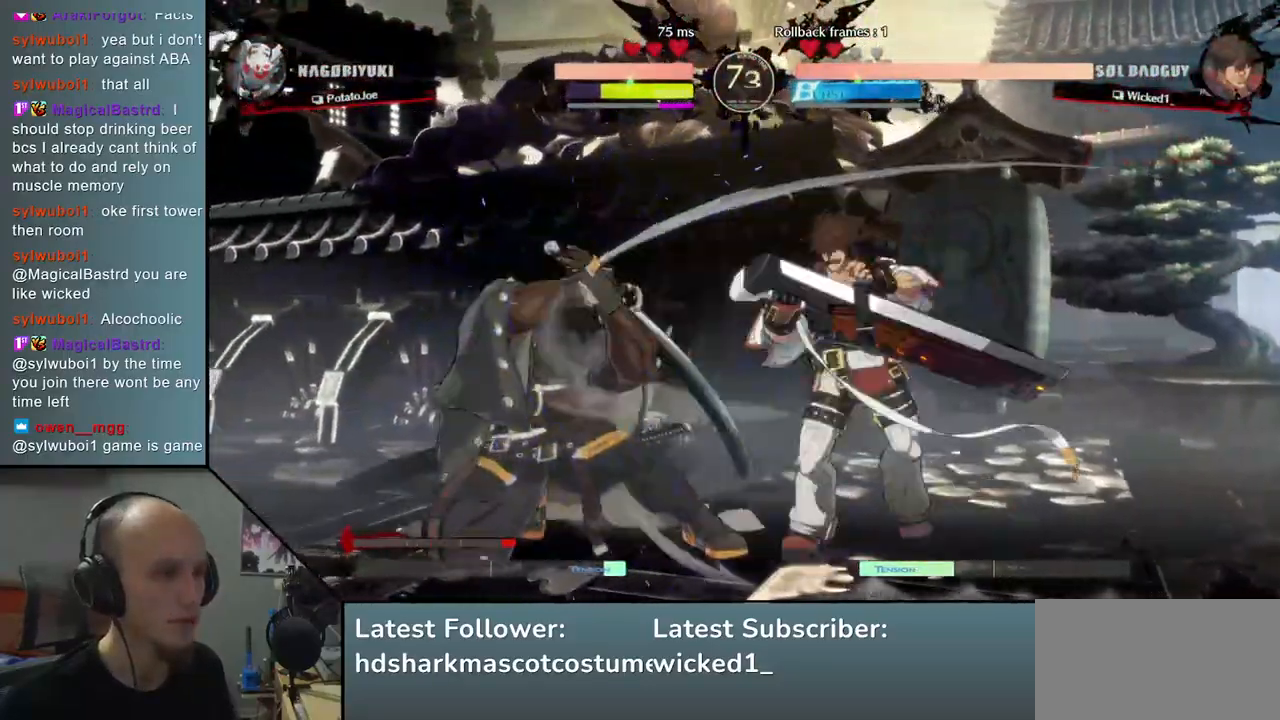
{"buttons": [], "left_stick": "down-left", "events": []}
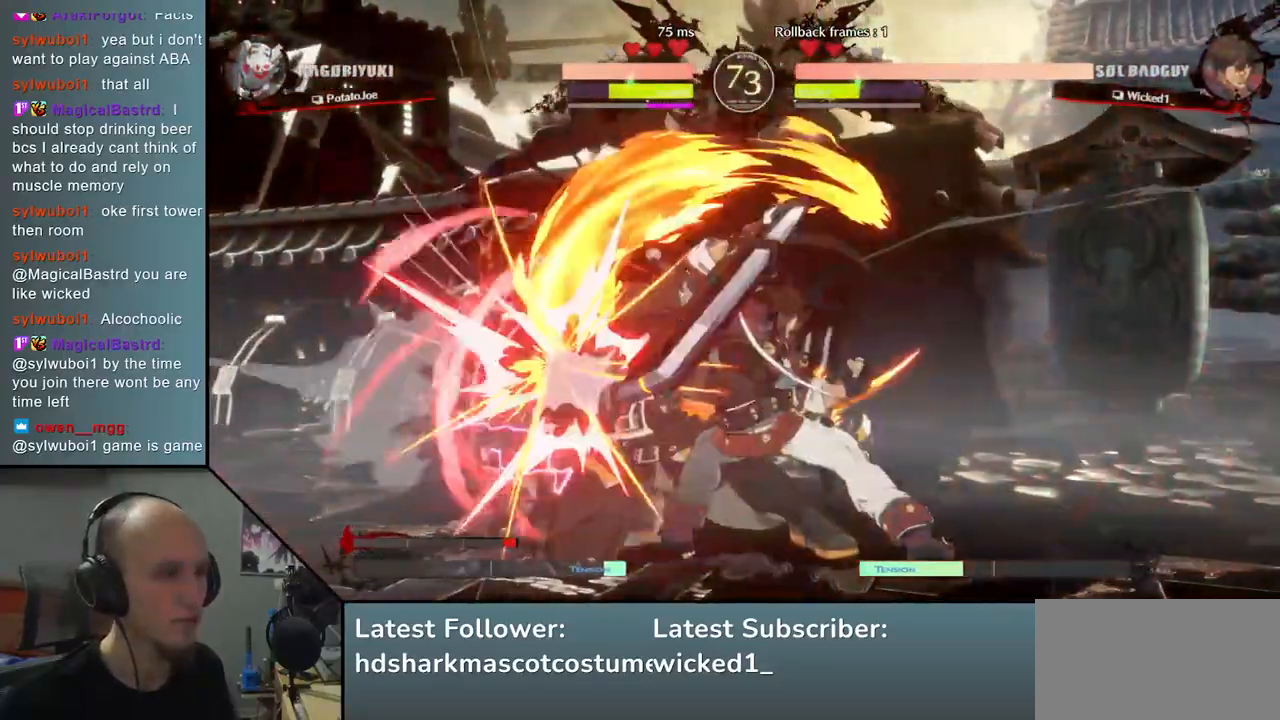
{"buttons": [], "left_stick": "down-left", "events": []}
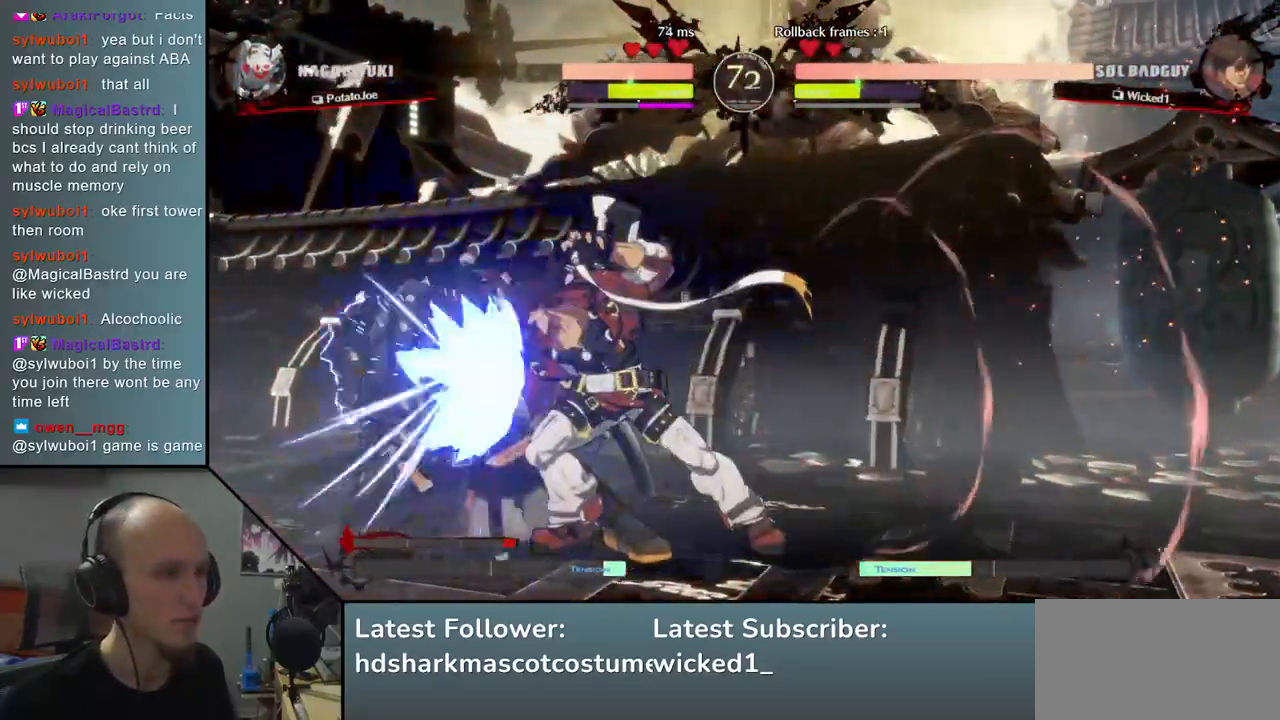
{"buttons": [], "left_stick": "down-left", "events": []}
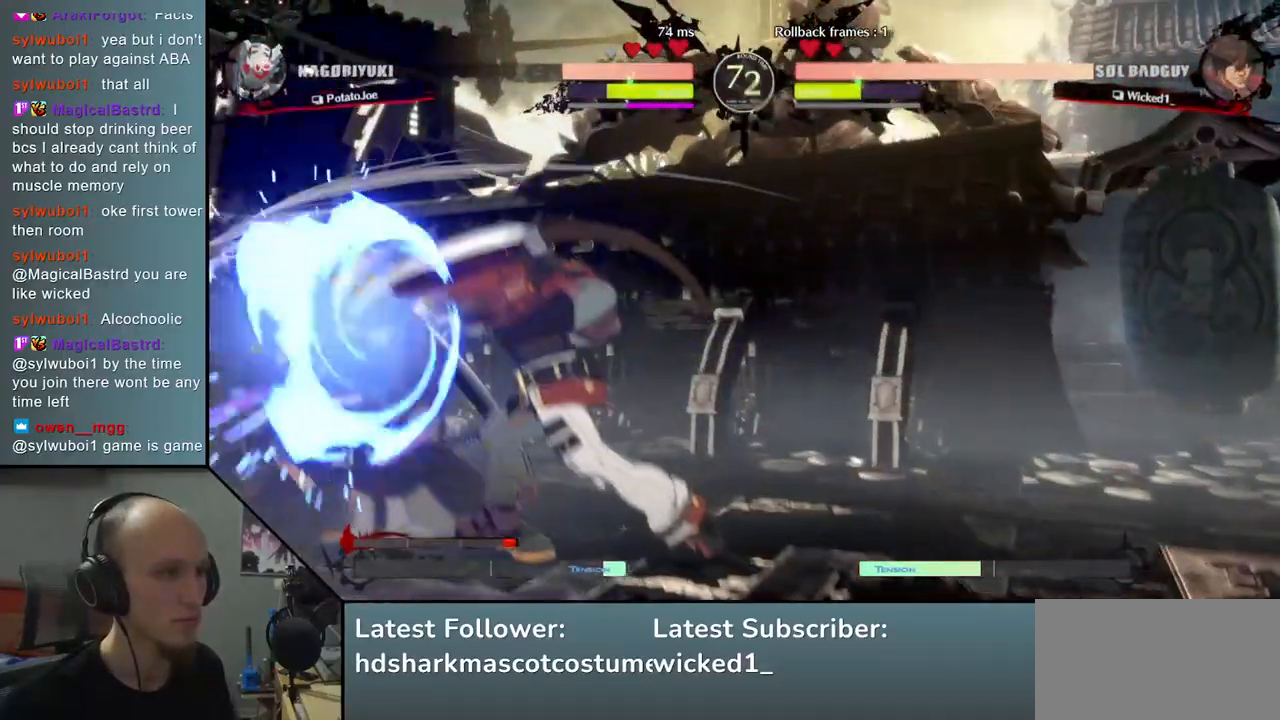
{"buttons": ["L1"], "left_stick": "left", "events": [[400, "left_stick", "left"], [433, "L1", "down"]]}